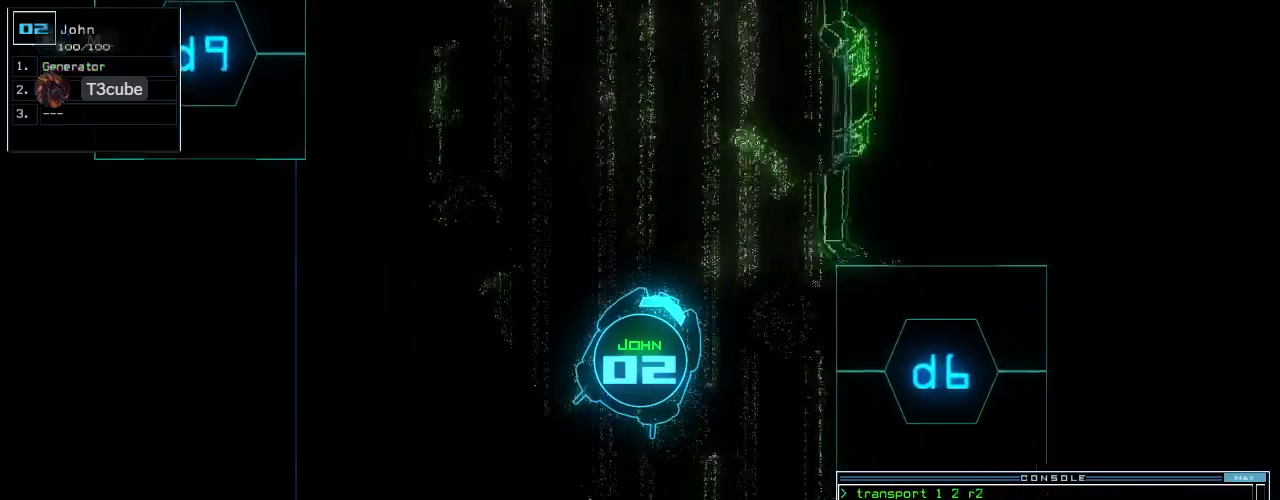
Gameplay with keyboard; each line is a JSON object with the keys held at the frame after it. "events" lists presses ("down") and releases ("up") of ".", "0", "1", "2", "3", "4", "5", "6", "7", "8", "9", "a", "b", "backspace", "c", "caps_lock", "comma", "ctrl_l", "ctrl_r", "d", "down", "e", "equals", "escape", "f", "f8", "g", "h", "i", "j", "k", "l", "left", "m", "minus", "n", "o", "p", "q", "quote", "r", "return", "right", "s", "semicolon", "shift_l", "shift_r", "space", "t", "tab", "tilde", "u", "up", "v", "w", "x", "y" and "z" between this image and that frame as [ms after this image, input, new state], when the widget could be followed in between. No other keys are recorded. Mouse input is not recorded. Not read: other_keys.
{"keys": ["up"], "events": [[240, "left", "down"], [300, "left", "up"]]}
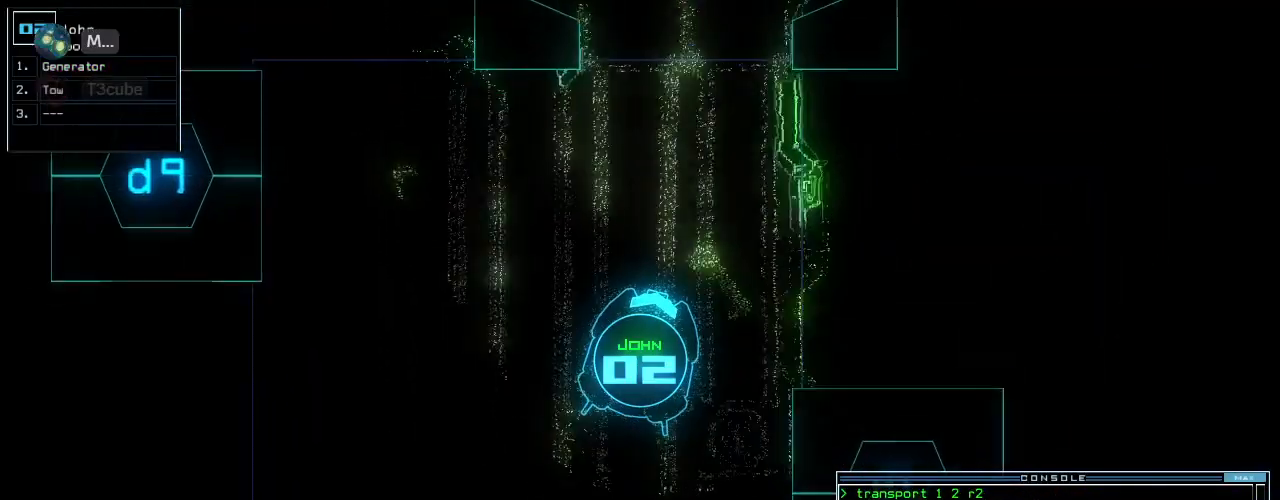
{"keys": ["up"], "events": [[400, "left", "down"], [460, "left", "up"]]}
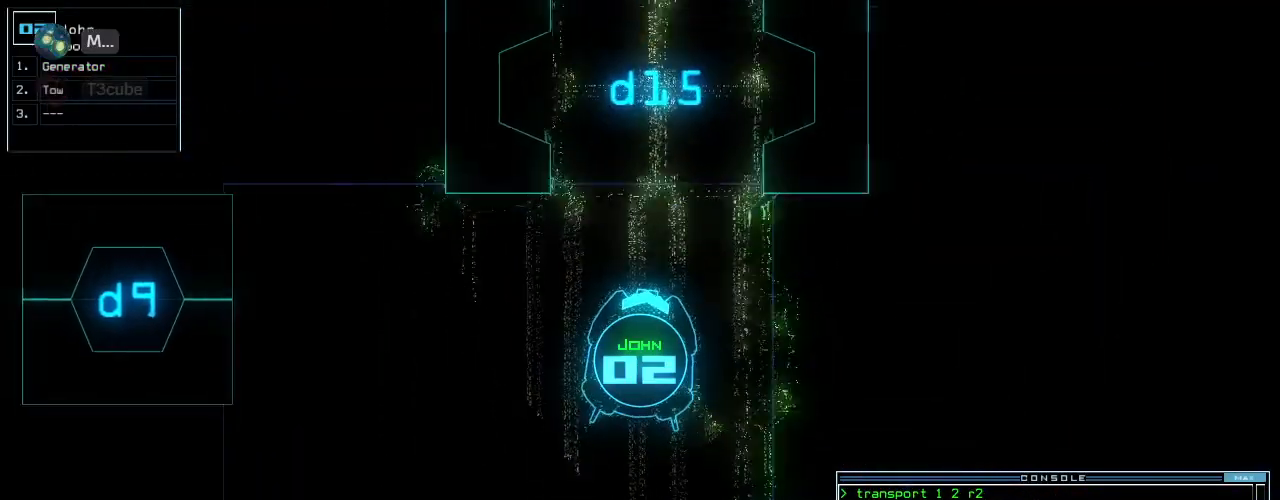
{"keys": ["up"], "events": []}
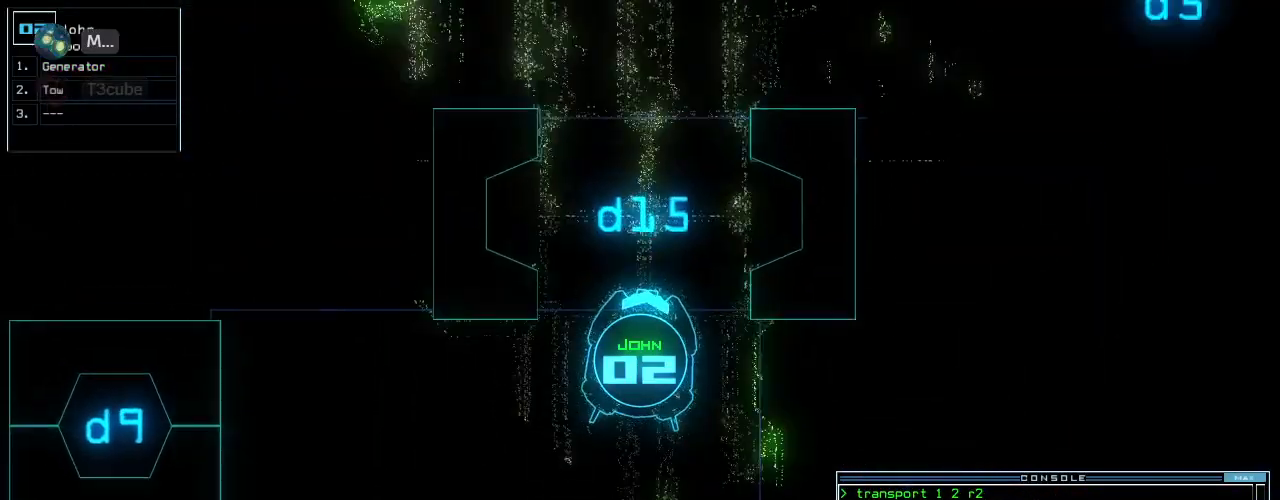
{"keys": ["3", "up"], "events": [[460, "3", "down"]]}
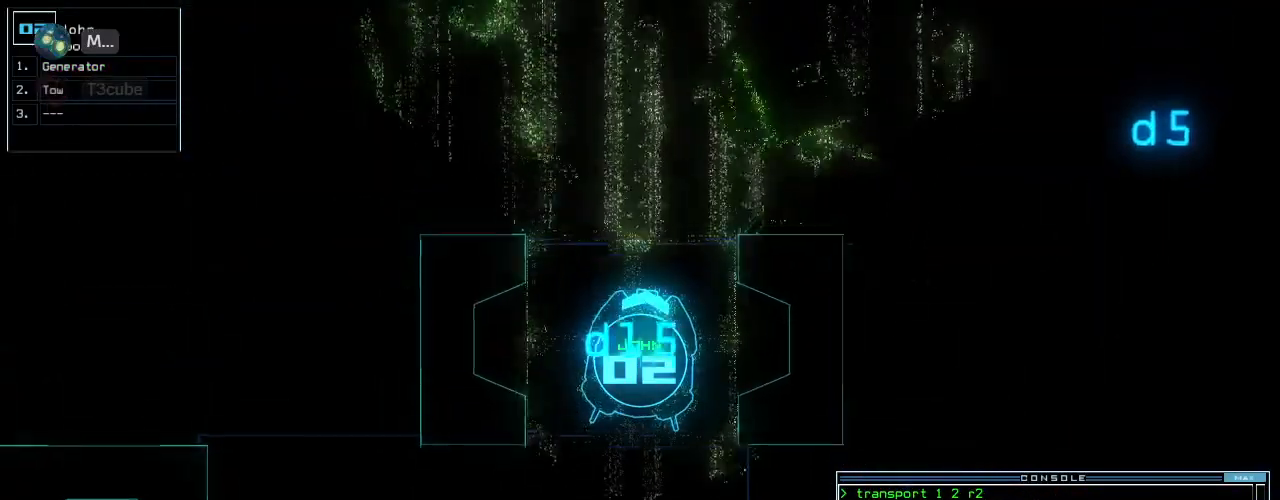
{"keys": ["up"]}
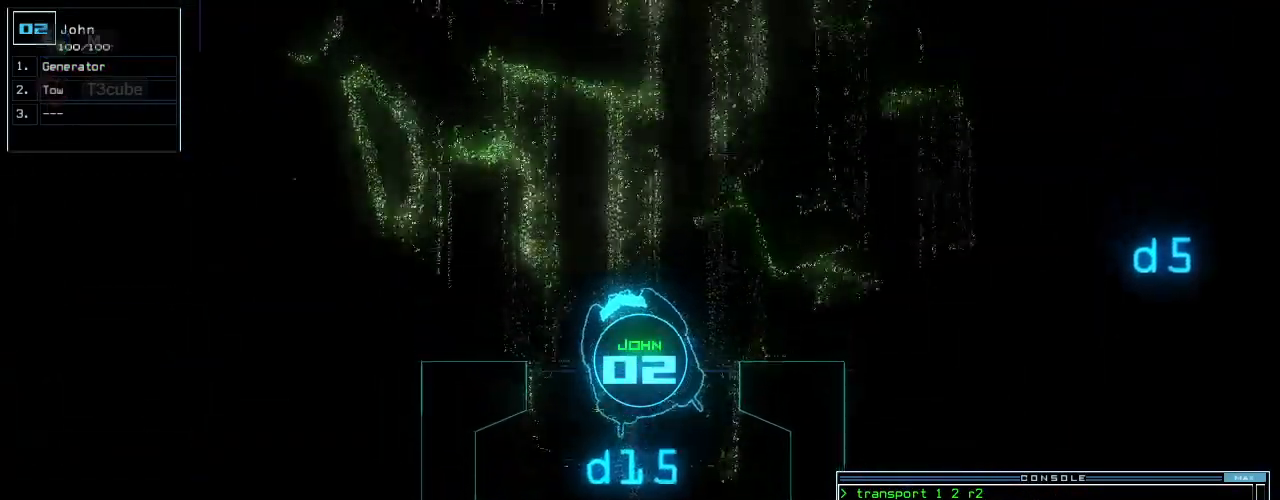
{"keys": ["up"], "events": [[120, "left", "down"], [220, "left", "up"], [360, "left", "down"], [380, "left", "up"]]}
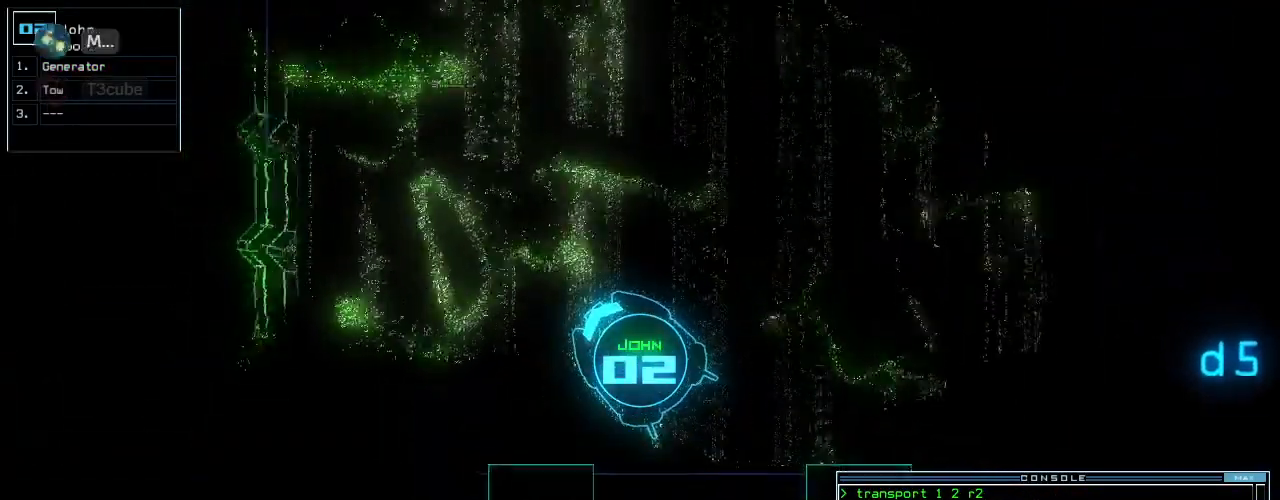
{"keys": ["up"], "events": [[420, "space", "down"], [500, "space", "up"]]}
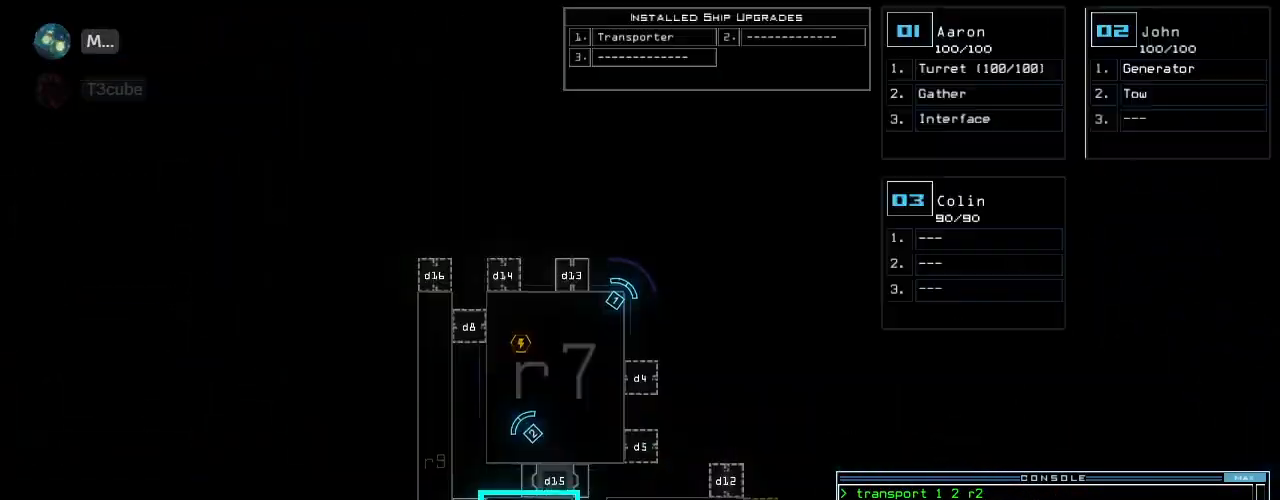
{"keys": ["up"], "events": [[20, "up", "up"], [420, "space", "down"], [420, "up", "down"], [500, "space", "up"]]}
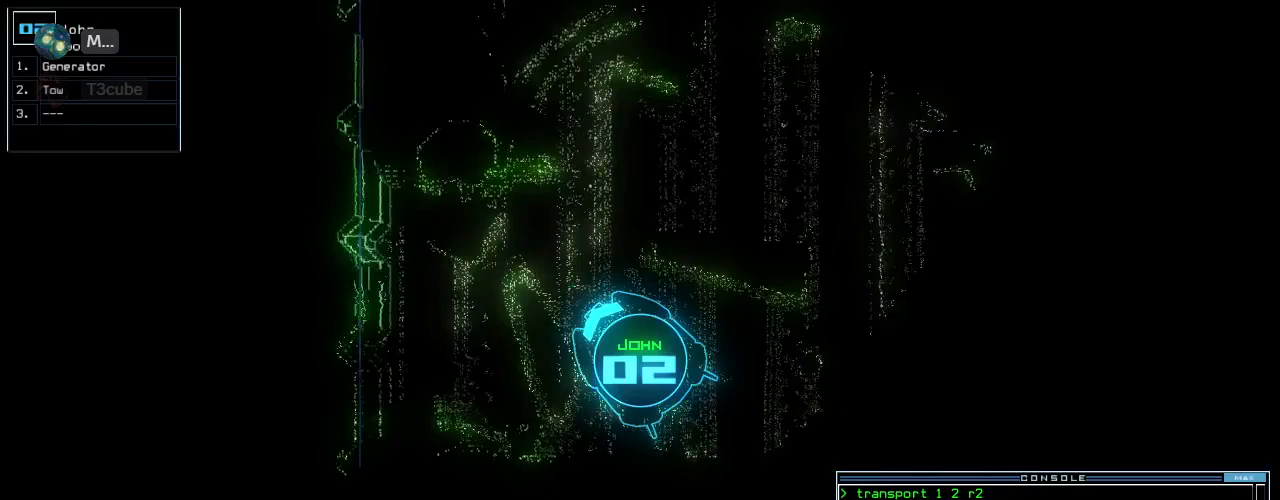
{"keys": ["right", "up"], "events": [[140, "right", "down"], [220, "right", "up"], [440, "right", "down"]]}
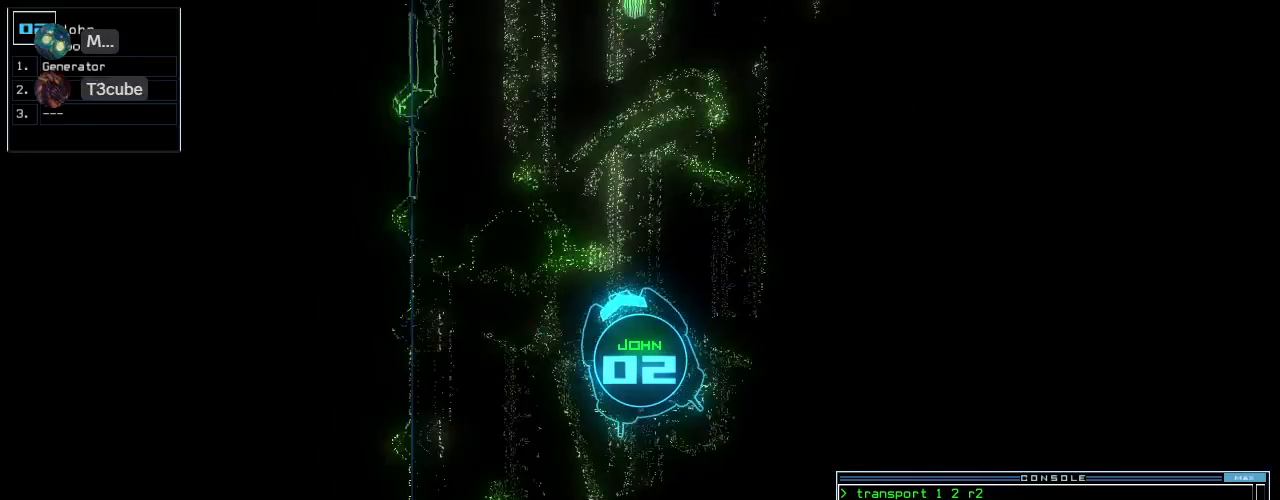
{"keys": ["up"], "events": [[20, "right", "up"]]}
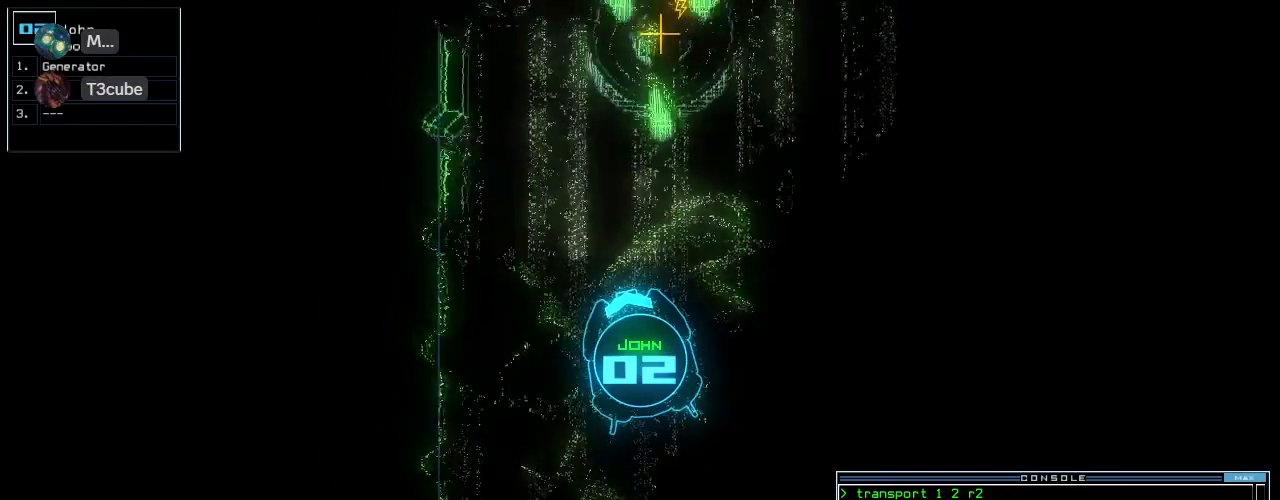
{"keys": ["up"], "events": [[40, "g", "down"], [100, "e", "down"], [120, "g", "up"], [160, "e", "up"], [280, "right", "down"], [340, "right", "up"]]}
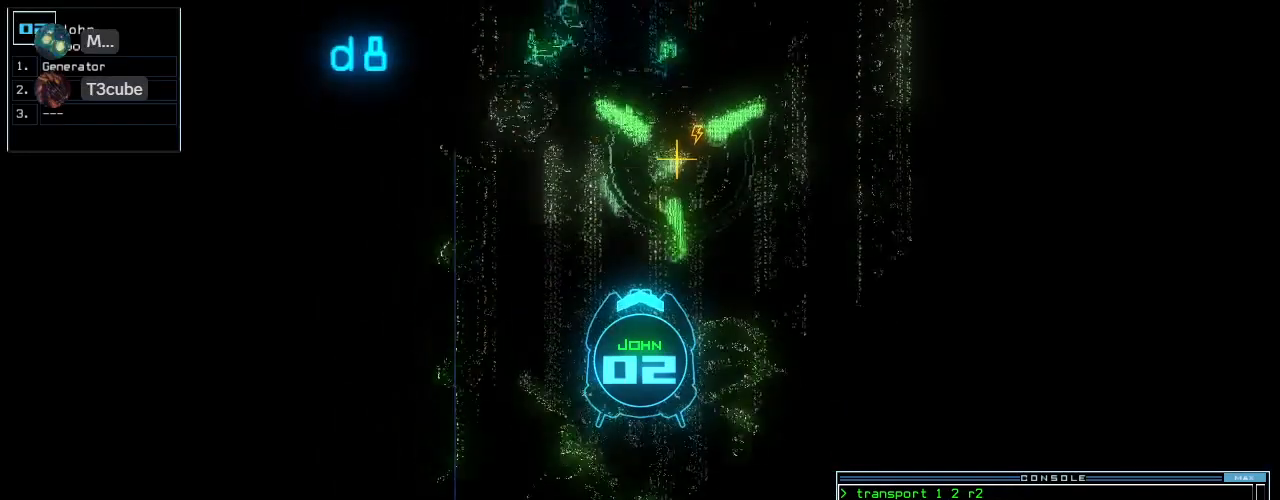
{"keys": [], "events": [[220, "up", "up"], [360, "return", "down"], [380, "return", "up"]]}
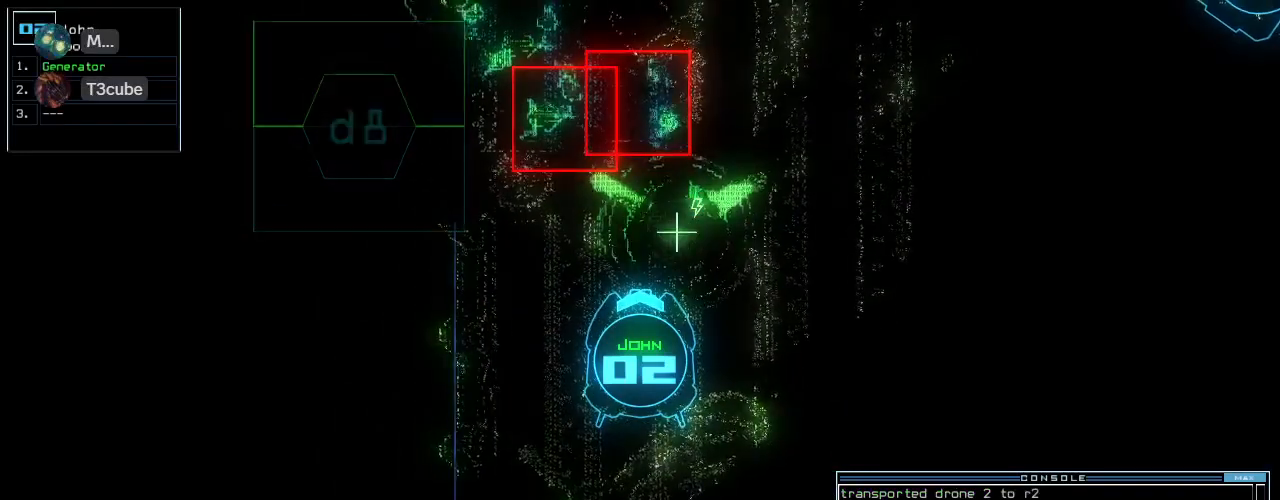
{"keys": [], "events": [[180, "space", "down"], [240, "space", "up"]]}
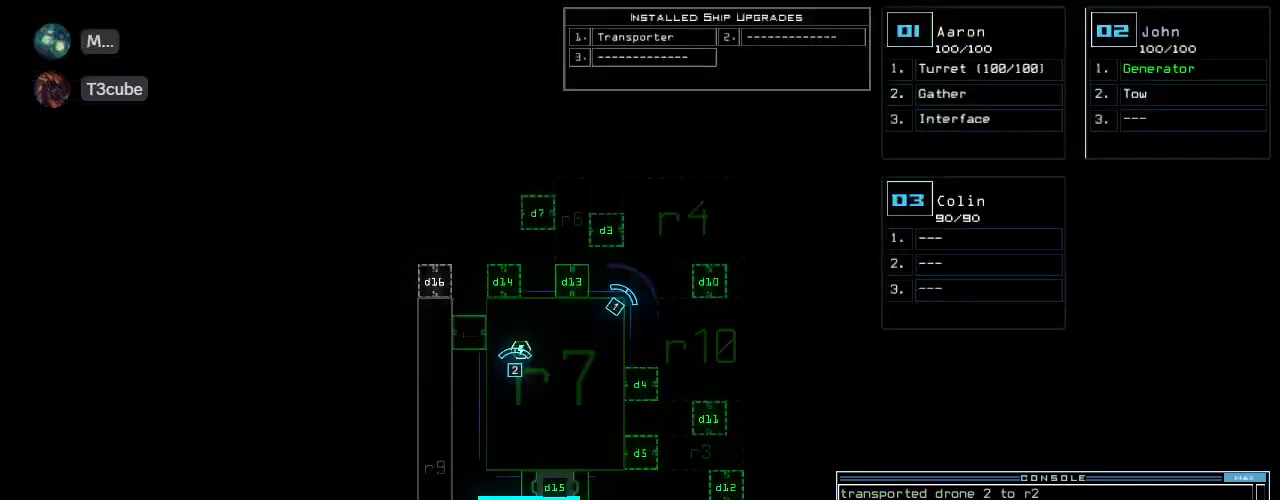
{"keys": [], "events": [[100, "up", "down"], [160, "up", "up"]]}
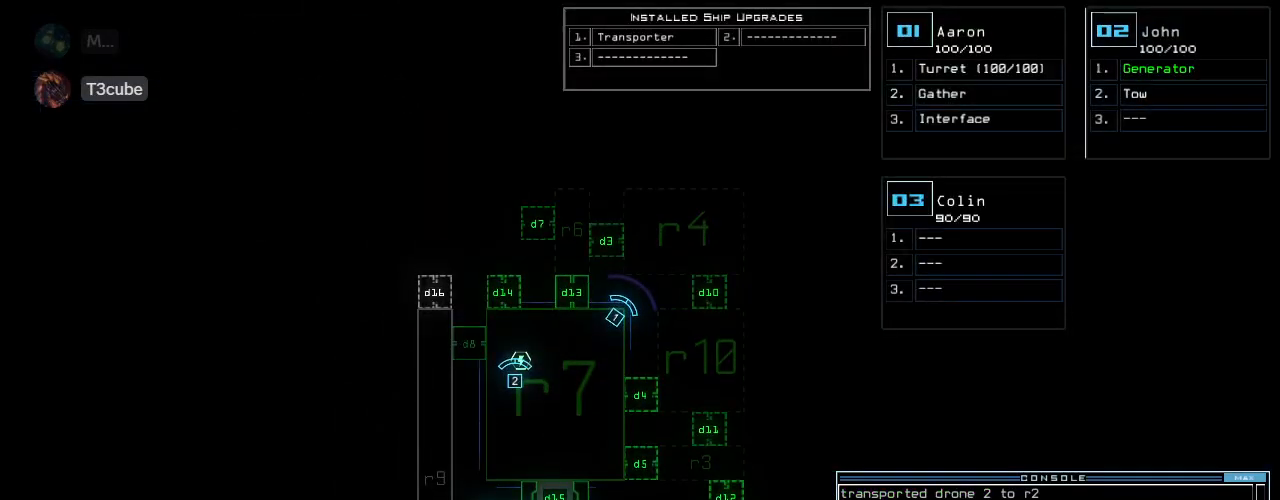
{"keys": ["space"], "events": [[80, "t", "down"], [160, "t", "up"], [260, "r", "down"], [320, "a", "down"], [360, "r", "up"], [400, "n", "down"], [420, "a", "up"], [460, "n", "up"], [480, "space", "down"]]}
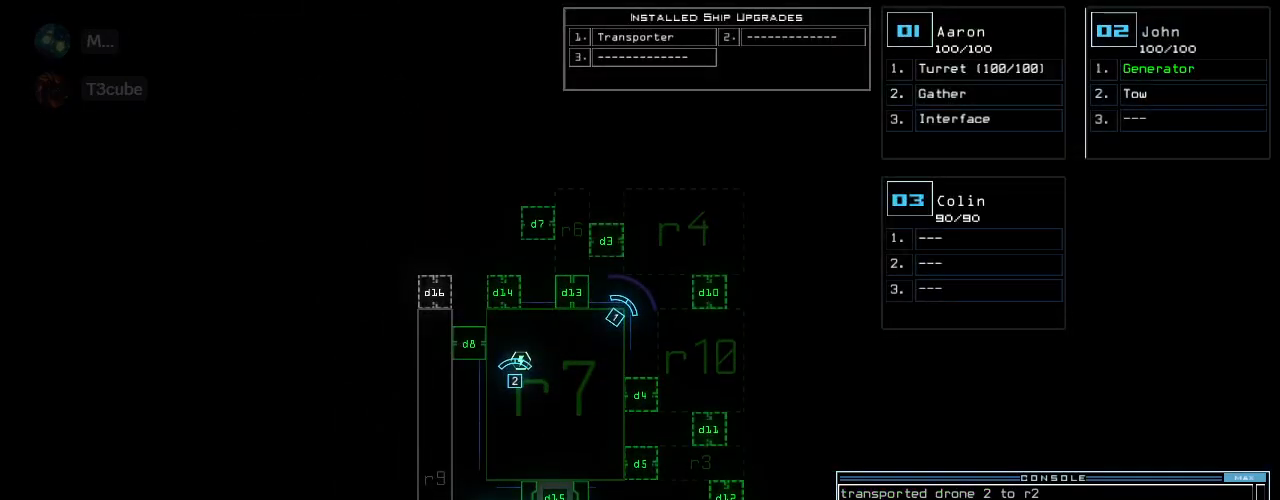
{"keys": [], "events": [[60, "space", "up"]]}
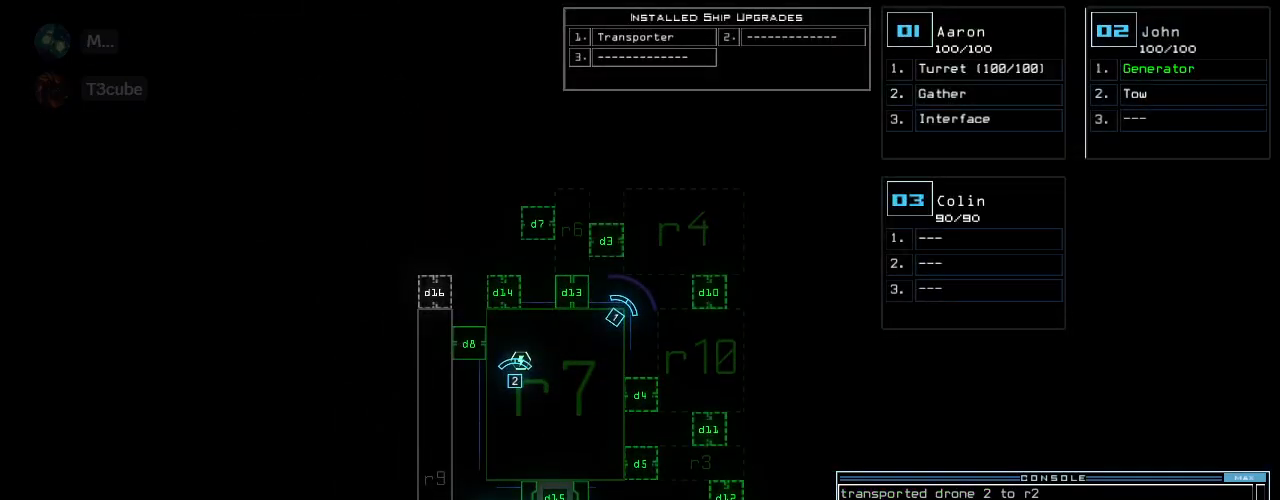
{"keys": ["2"], "events": [[140, "3", "down"], [200, "3", "up"], [220, "space", "down"], [260, "space", "up"], [300, "r", "down"], [400, "r", "up"], [480, "2", "down"]]}
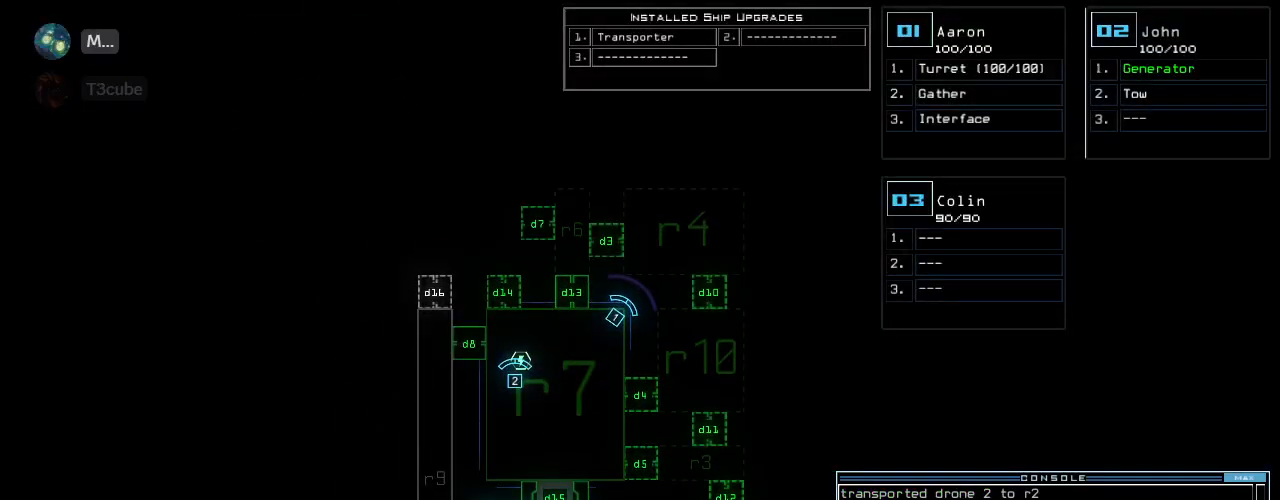
{"keys": [], "events": [[40, "2", "up"]]}
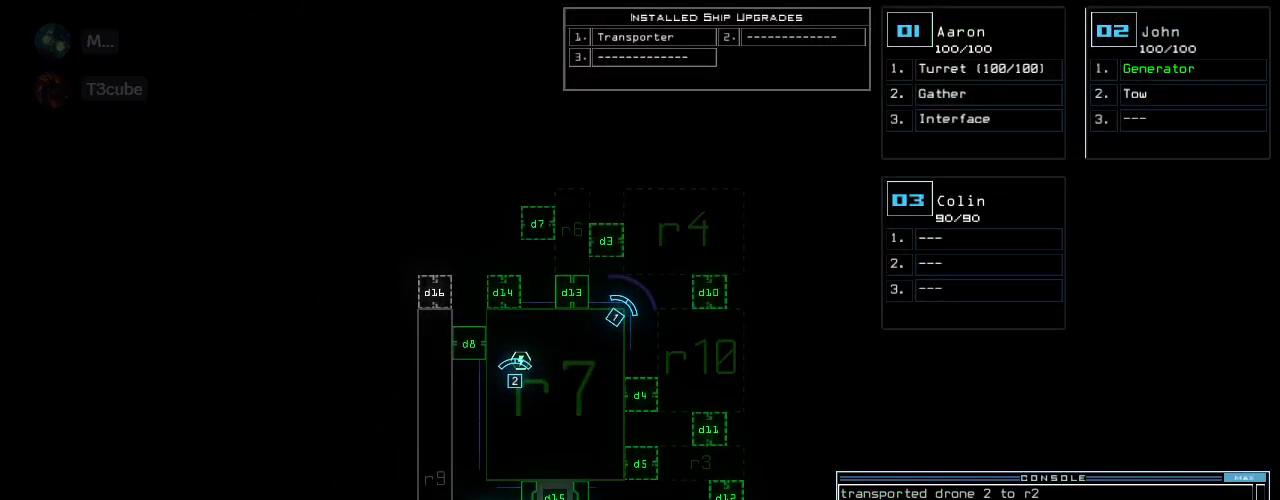
{"keys": [], "events": [[300, "return", "down"], [380, "return", "up"]]}
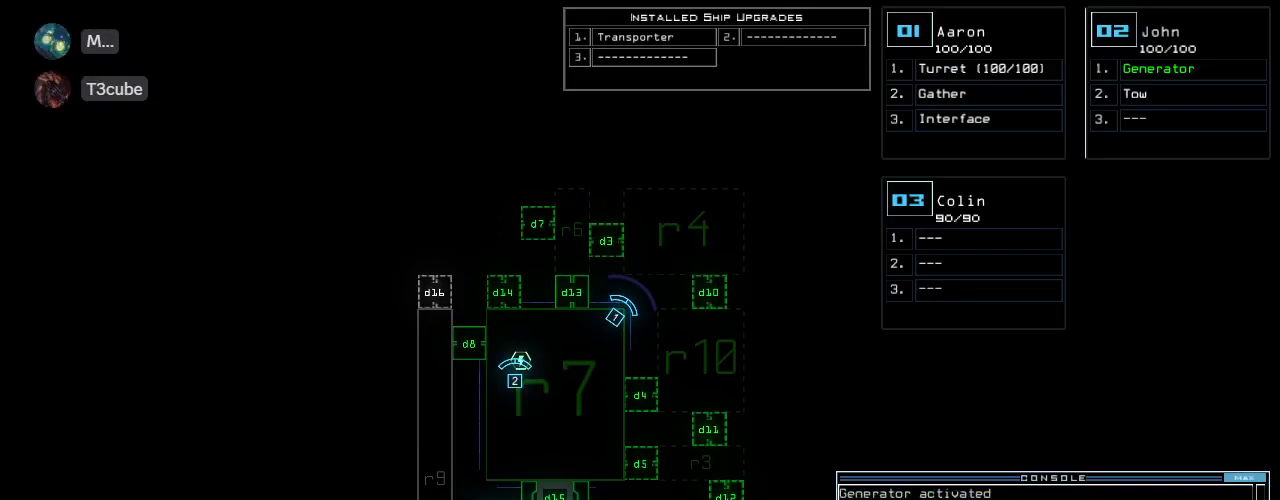
{"keys": ["right", "up"], "events": [[300, "3", "down"], [320, "up", "down"], [360, "3", "up"], [400, "right", "down"]]}
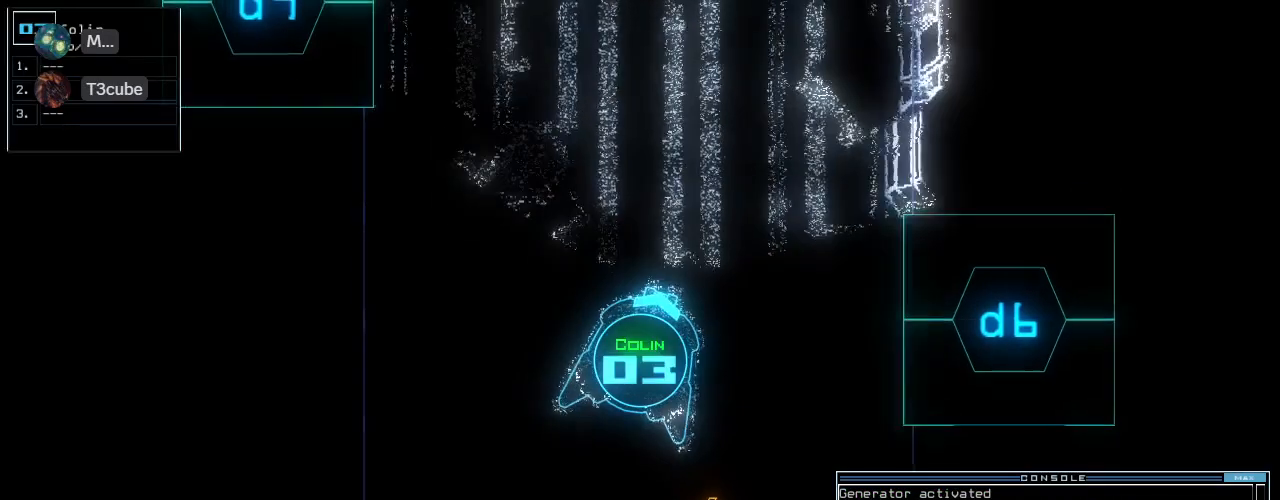
{"keys": ["up", "w"], "events": [[20, "right", "up"], [240, "left", "down"], [300, "left", "up"], [360, "s", "down"], [400, "s", "up"], [500, "w", "down"]]}
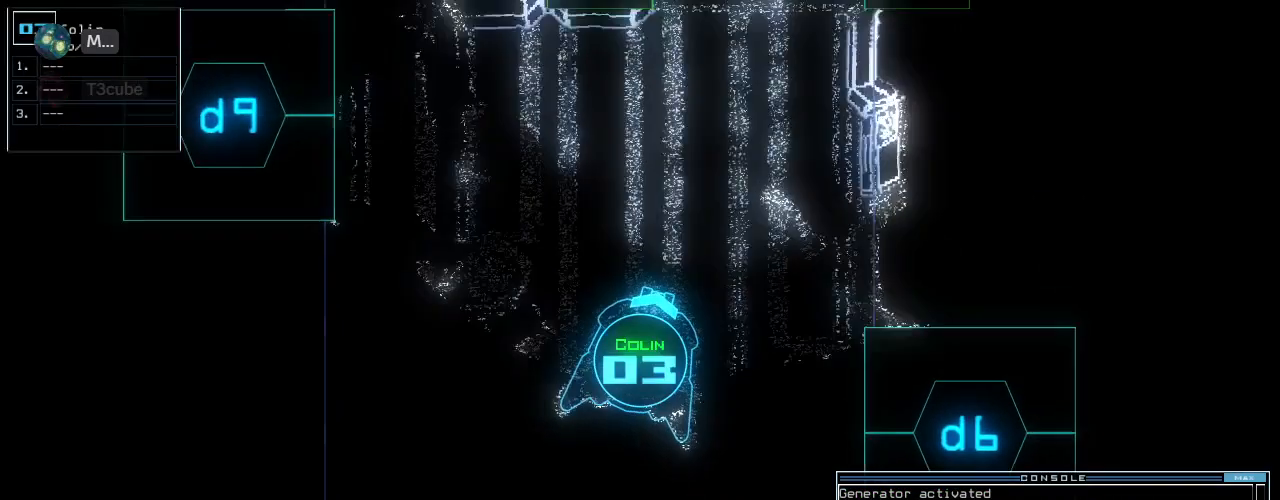
{"keys": ["up"], "events": [[80, "a", "down"], [120, "w", "up"], [180, "a", "up"], [320, "space", "down"], [400, "space", "up"]]}
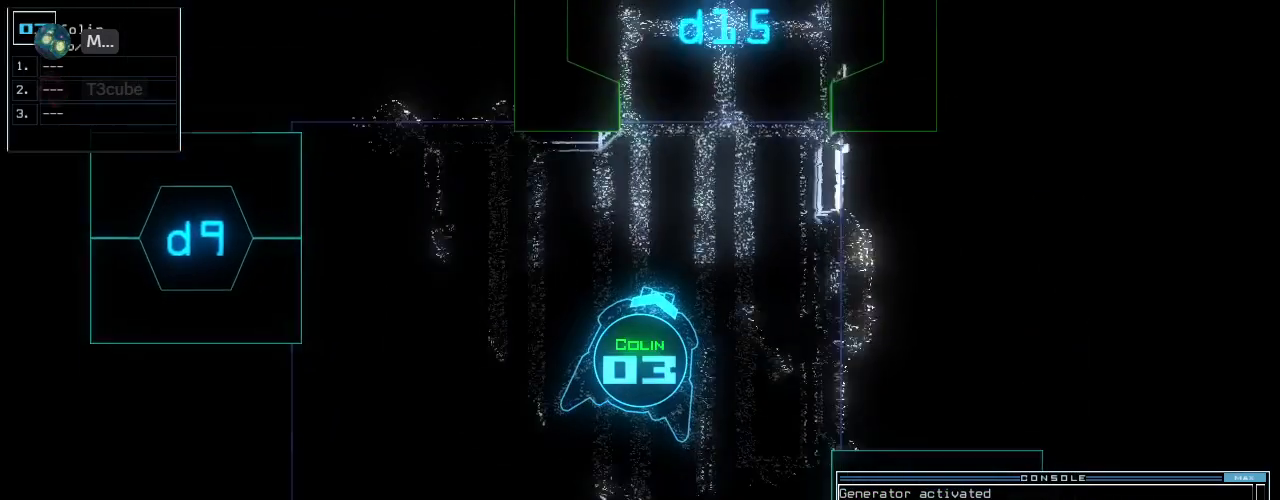
{"keys": ["up"], "events": [[140, "right", "down"], [220, "right", "up"], [440, "1", "down"], [480, "1", "up"]]}
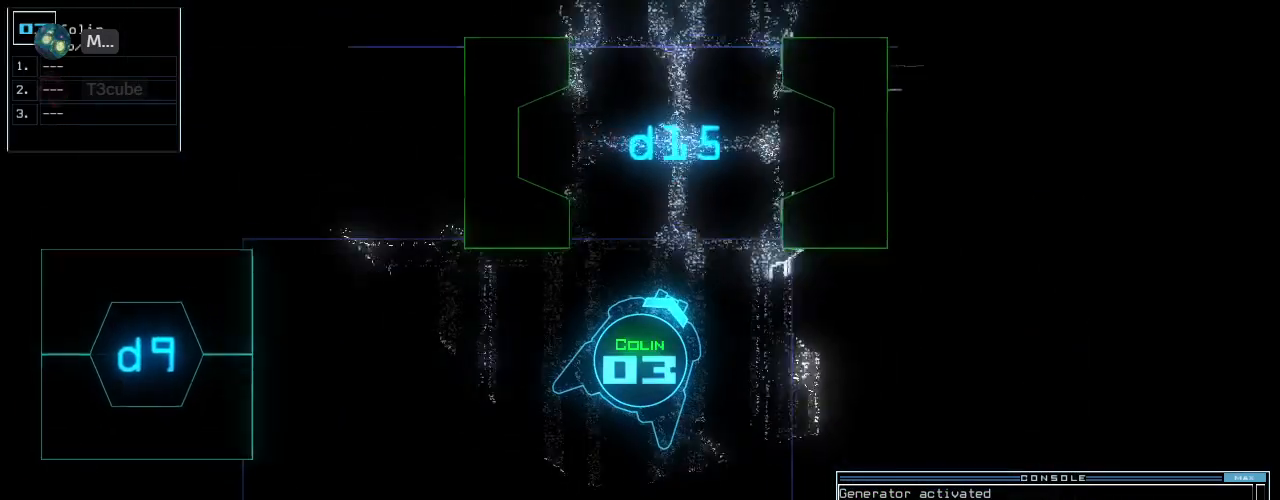
{"keys": ["up"], "events": [[100, "left", "down"], [160, "left", "up"], [400, "left", "down"], [460, "left", "up"]]}